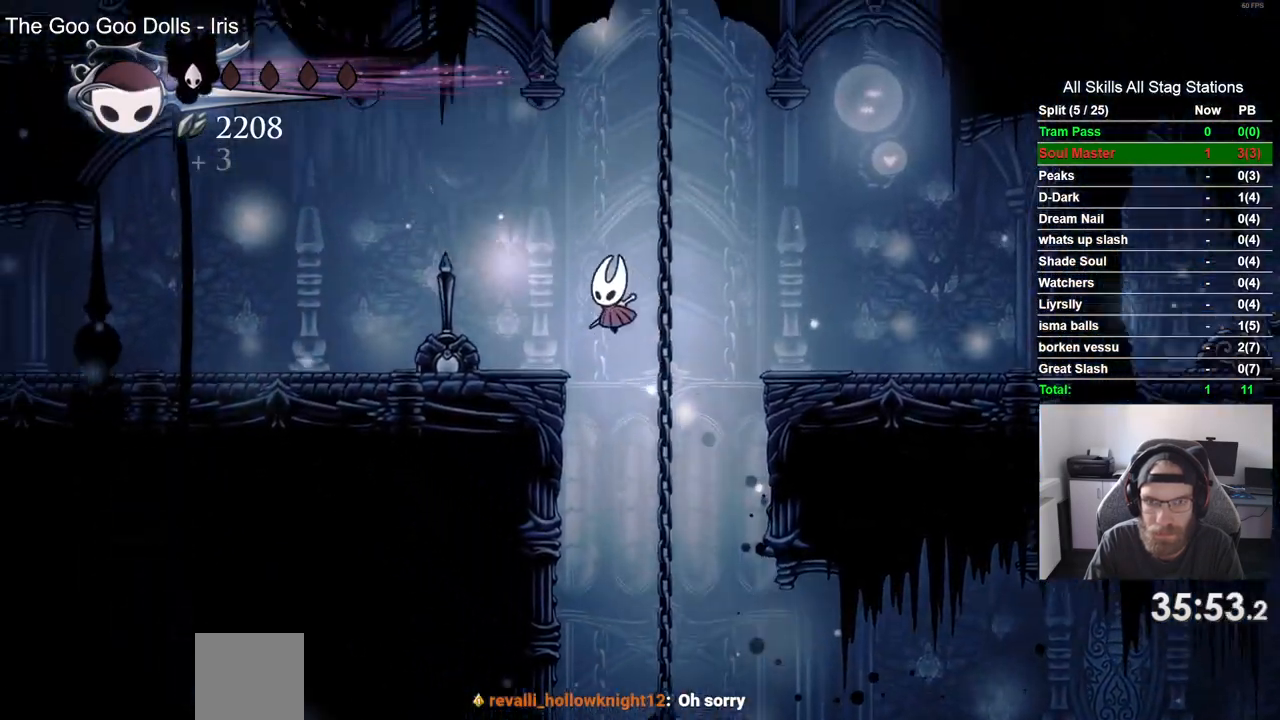
Gameplay with a controller (PlayStation layout); each line is a JSON object with the inputs held at the frame after it. "events" lists button and stick changes between this image and that frame as [ms after this image, input, new state], when the widget could be followed in between.
{"buttons": ["DPAD_LEFT"], "left_stick": "center", "right_stick": "center", "events": [[350, "CROSS", "up"], [383, "R2", "up"]]}
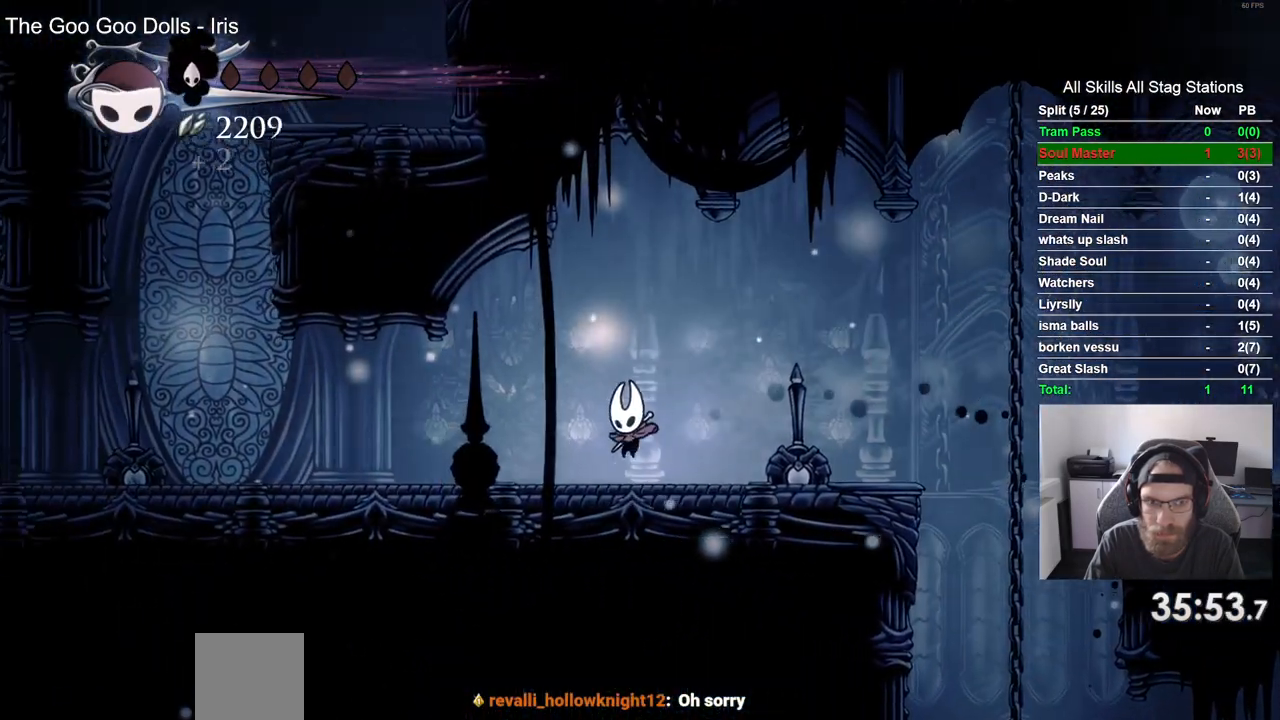
{"buttons": ["CROSS", "DPAD_LEFT"], "left_stick": "center", "right_stick": "center", "events": [[67, "R2", "down"], [300, "R2", "up"], [500, "CROSS", "down"]]}
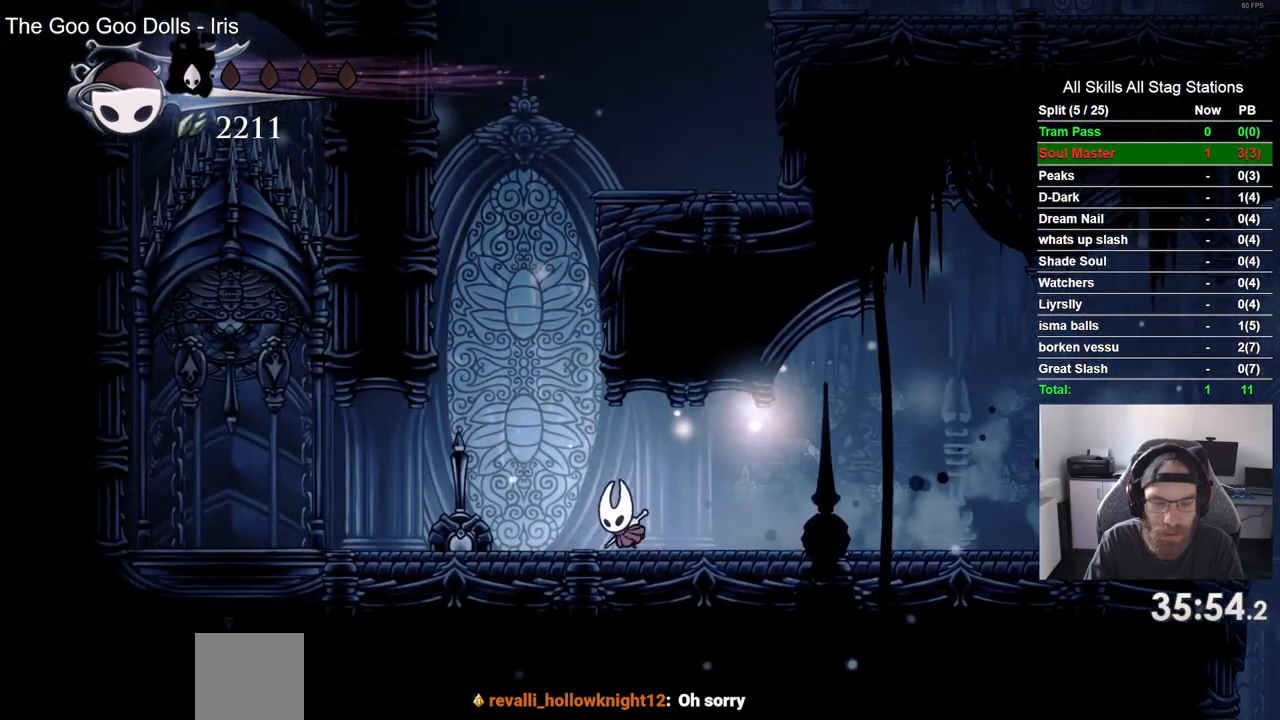
{"buttons": ["CROSS", "DPAD_RIGHT"], "left_stick": "center", "right_stick": "center"}
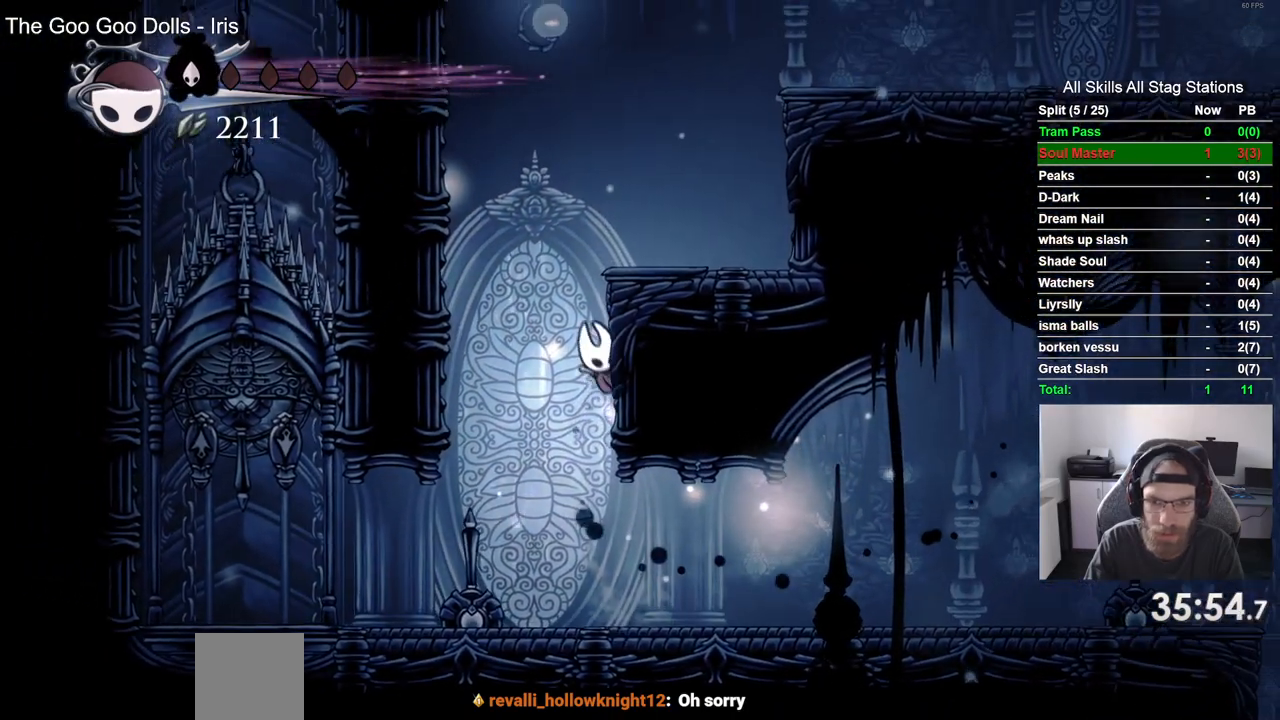
{"buttons": ["DPAD_RIGHT"], "left_stick": "center", "right_stick": "center"}